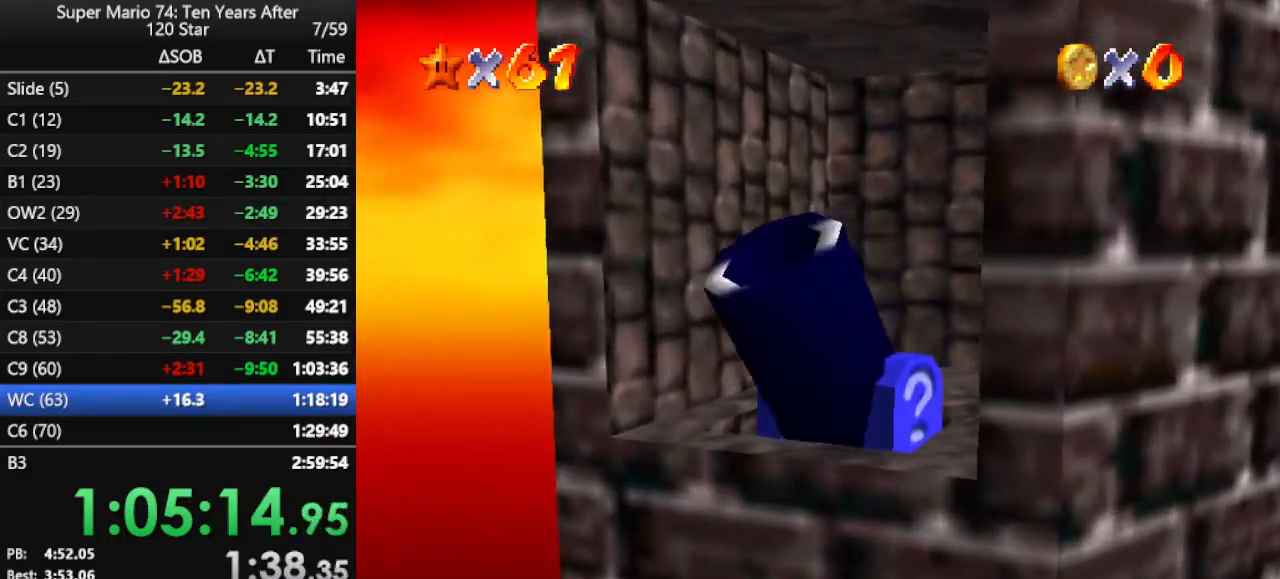
Gameplay with a controller (Nintendo layout); each line is a JSON object with the inputs held at the frame after it. "events" lists button and stick changes between this image and that frame as [ms after this image, input, new state], when the widget could be followed in between. Not read: L3 R3.
{"buttons": [], "left_stick": "up-left", "events": []}
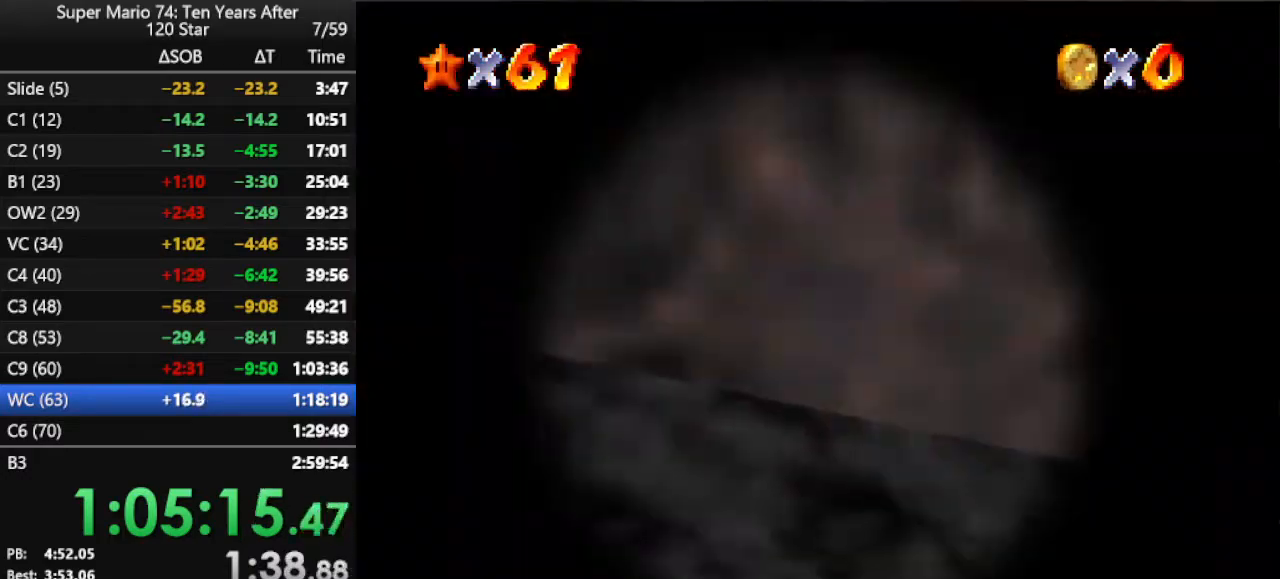
{"buttons": [], "left_stick": "up-left", "events": []}
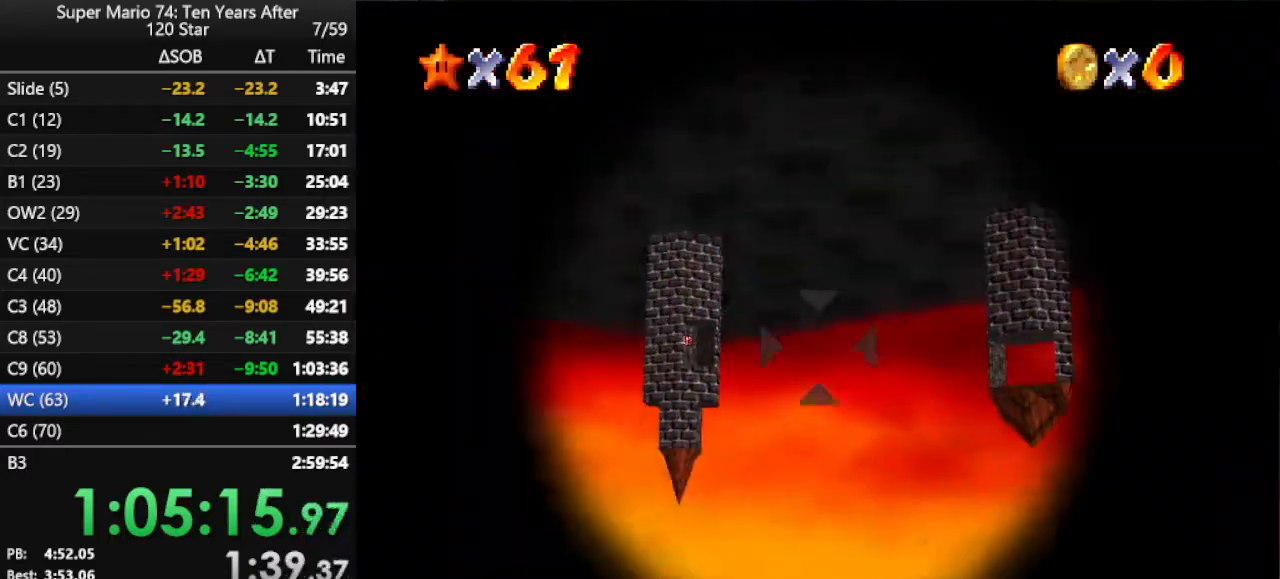
{"buttons": [], "left_stick": "center", "events": [[233, "left_stick", "center"]]}
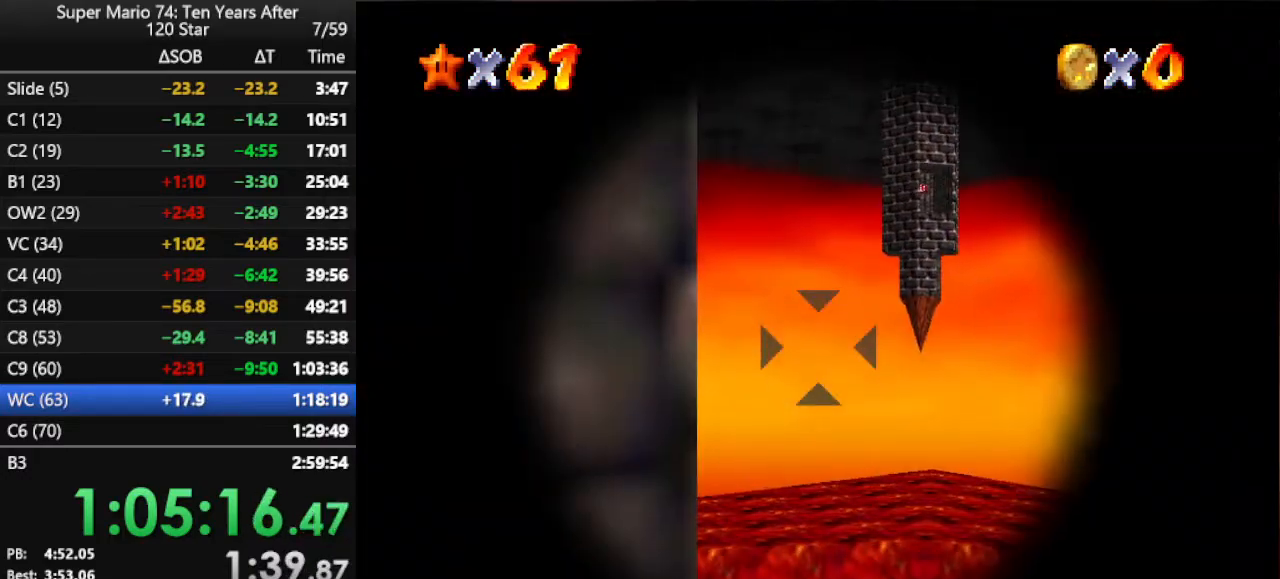
{"buttons": [], "left_stick": "up-left", "events": [[100, "A", "down"], [333, "A", "up"], [400, "left_stick", "up-left"]]}
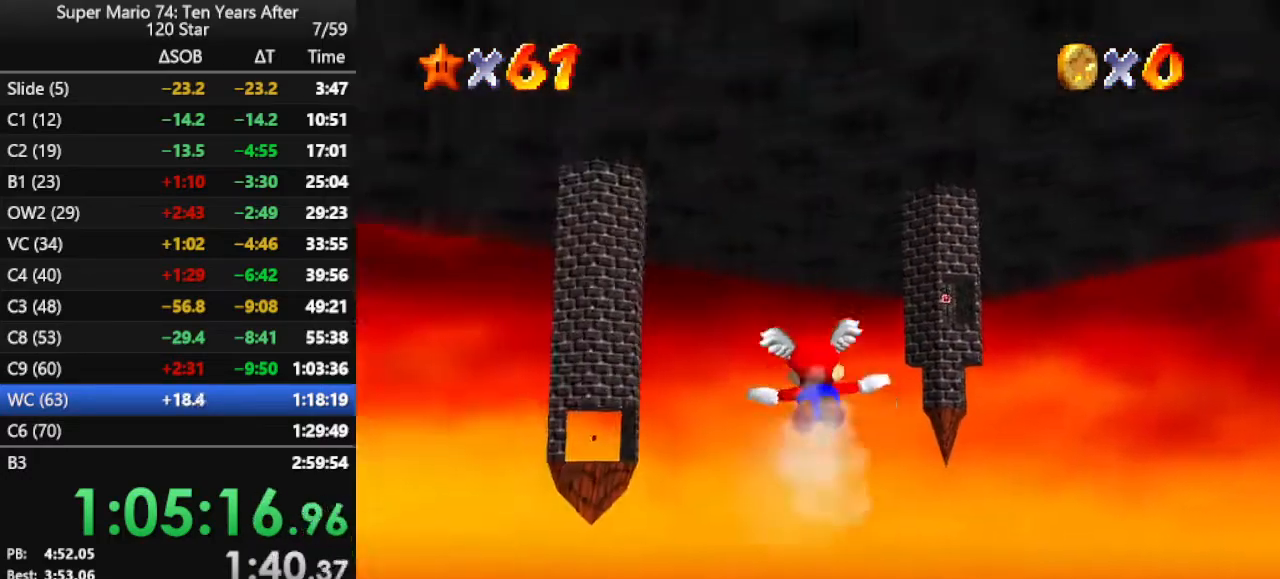
{"buttons": [], "left_stick": "up-left", "events": []}
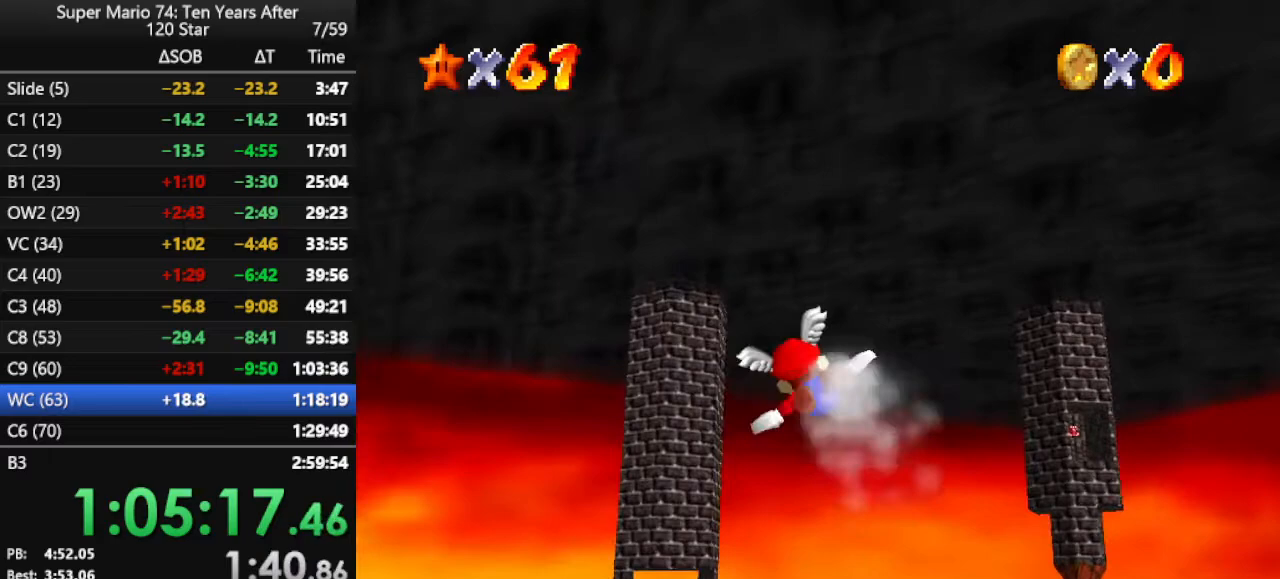
{"buttons": [], "left_stick": "up-right", "events": [[167, "left_stick", "center"], [367, "left_stick", "up-right"]]}
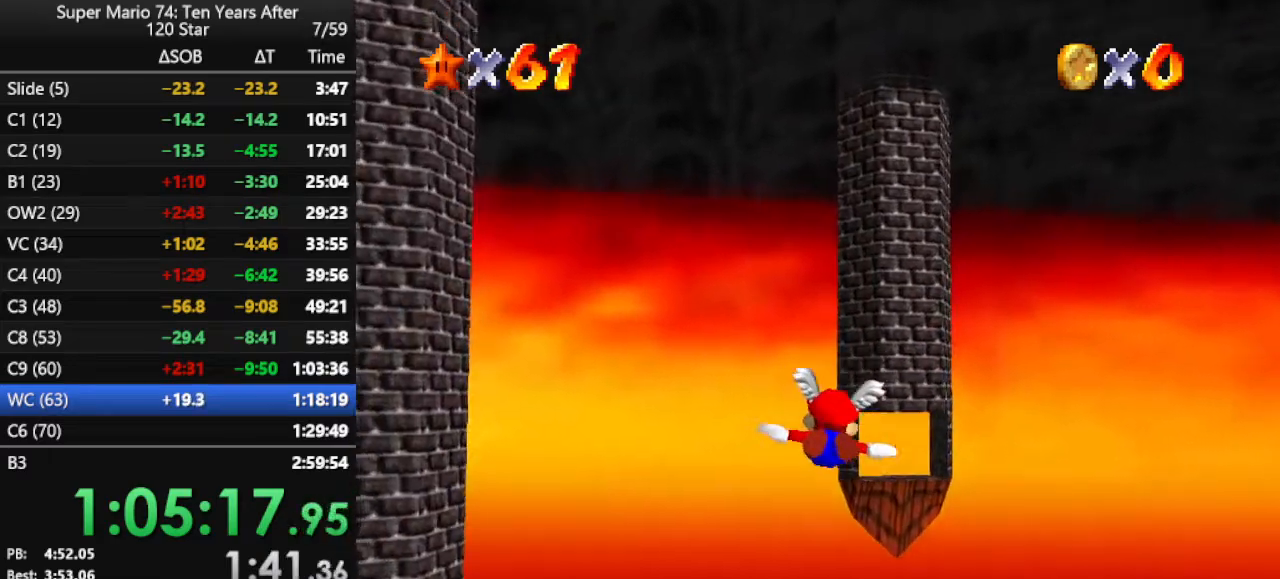
{"buttons": [], "left_stick": "up", "events": [[267, "left_stick", "center"], [467, "left_stick", "up"]]}
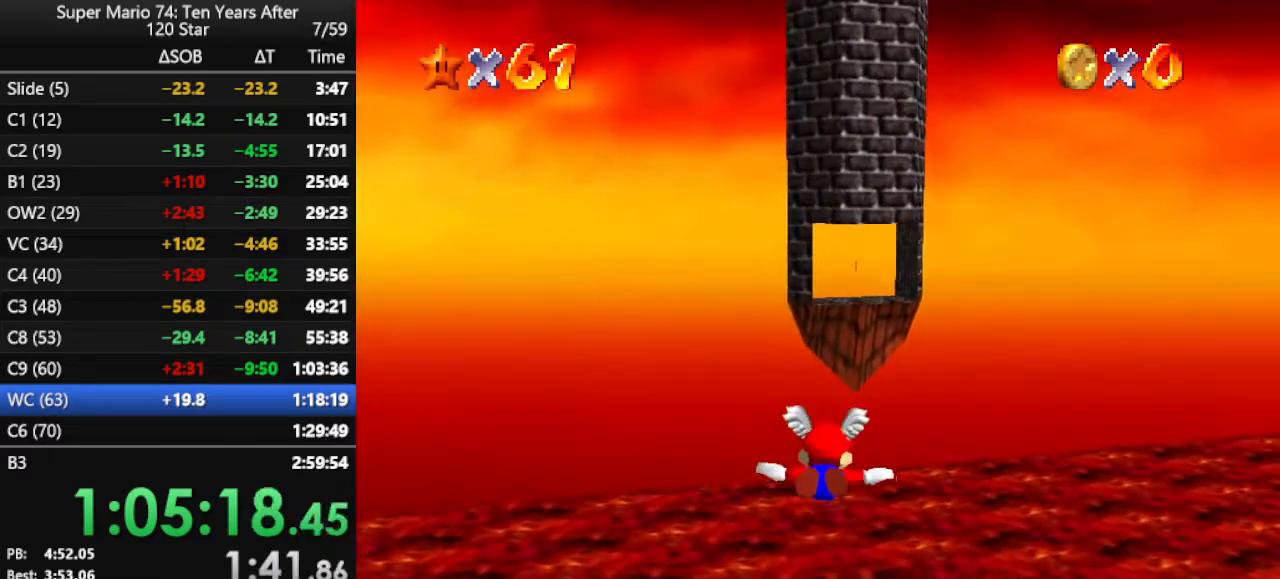
{"buttons": [], "left_stick": "up", "events": [[167, "left_stick", "center"], [400, "left_stick", "up"]]}
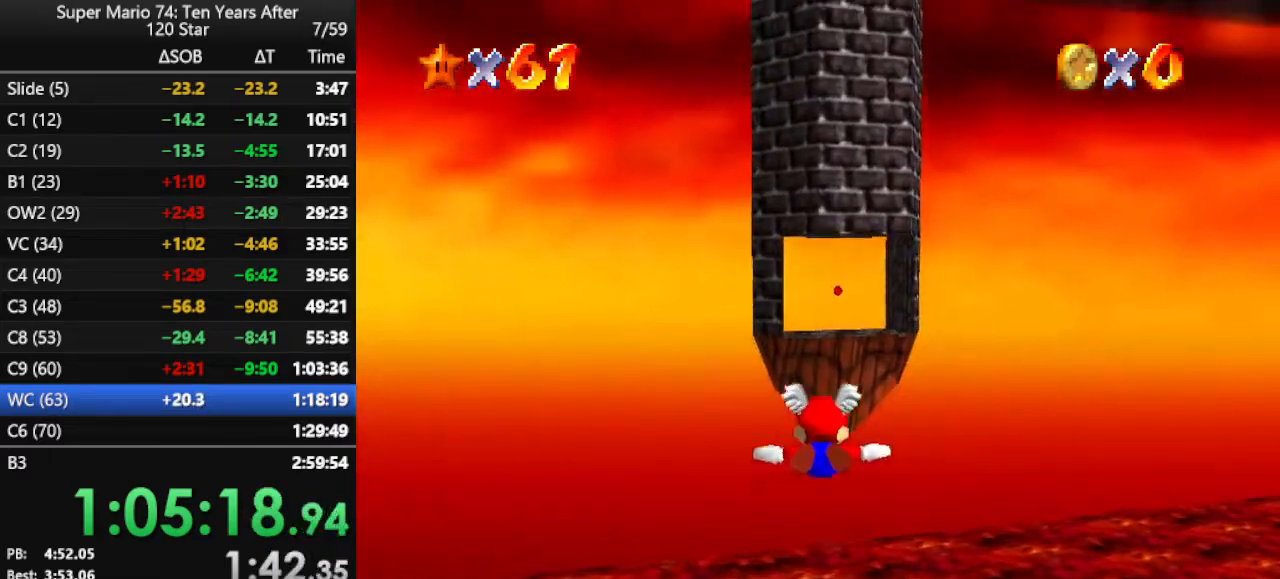
{"buttons": [], "left_stick": "up", "events": [[200, "left_stick", "center"], [333, "left_stick", "up"]]}
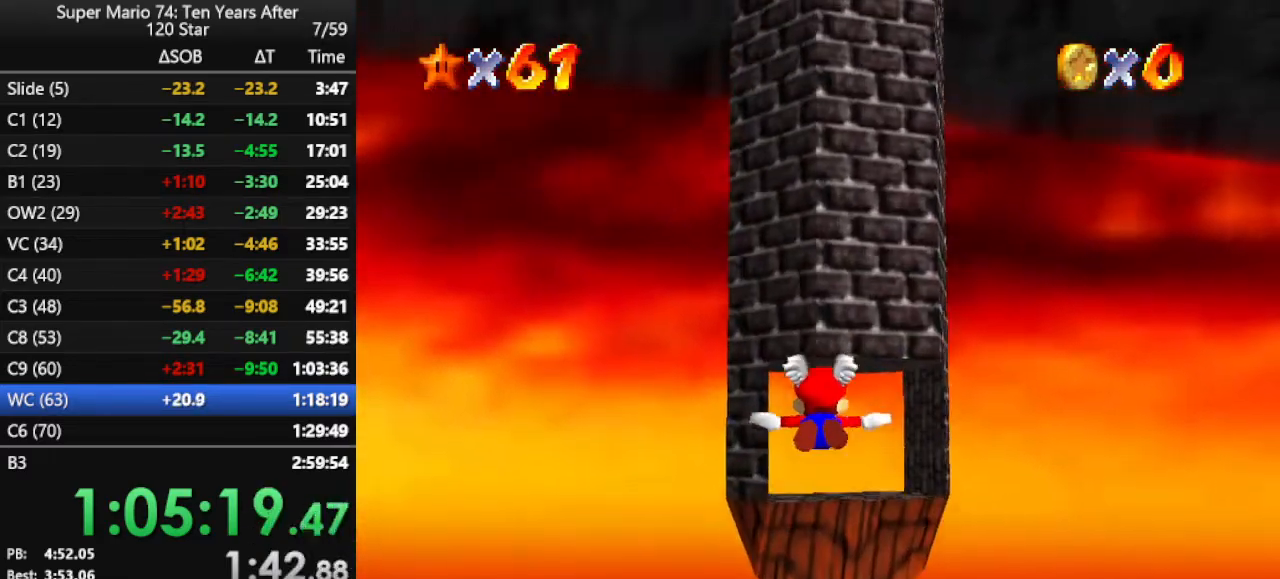
{"buttons": [], "left_stick": "center", "events": [[367, "left_stick", "center"]]}
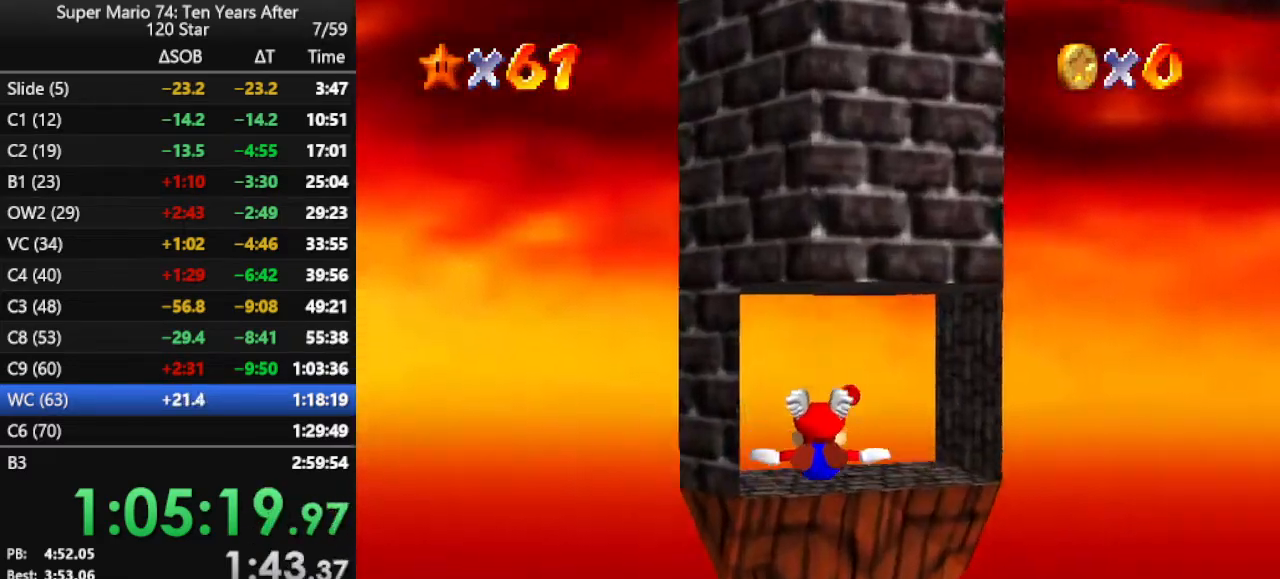
{"buttons": [], "left_stick": "up-right", "events": [[133, "left_stick", "up-right"]]}
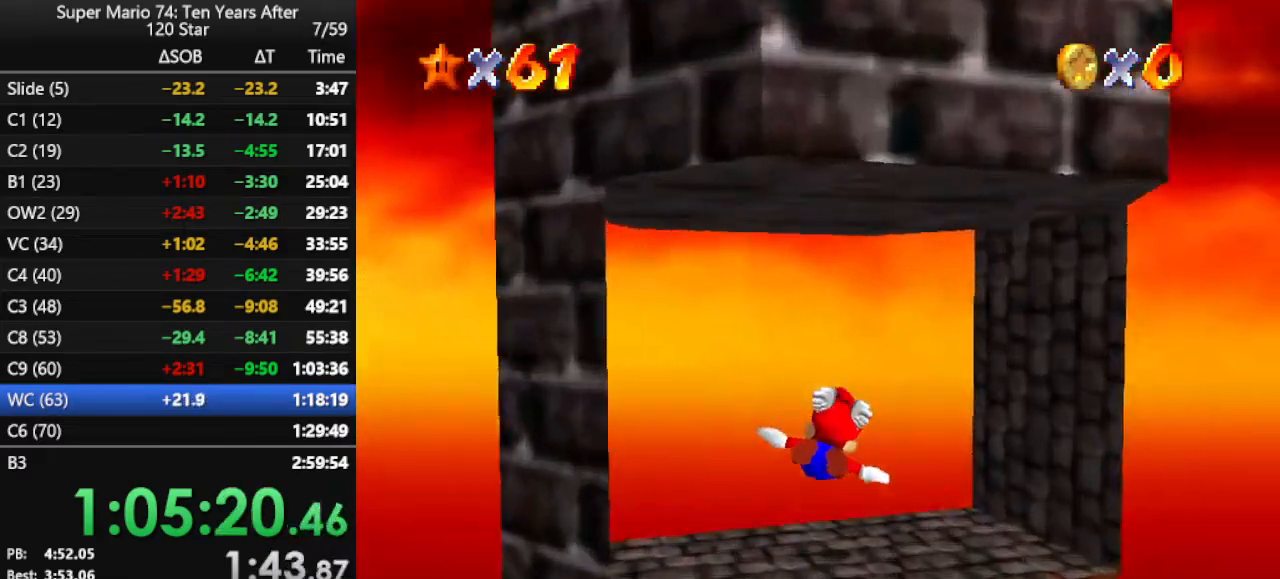
{"buttons": ["C_LEFT"], "left_stick": "right", "events": [[67, "left_stick", "center"], [167, "C_LEFT", "down"], [200, "C_DOWN", "down"], [267, "left_stick", "right"], [300, "C_DOWN", "up"]]}
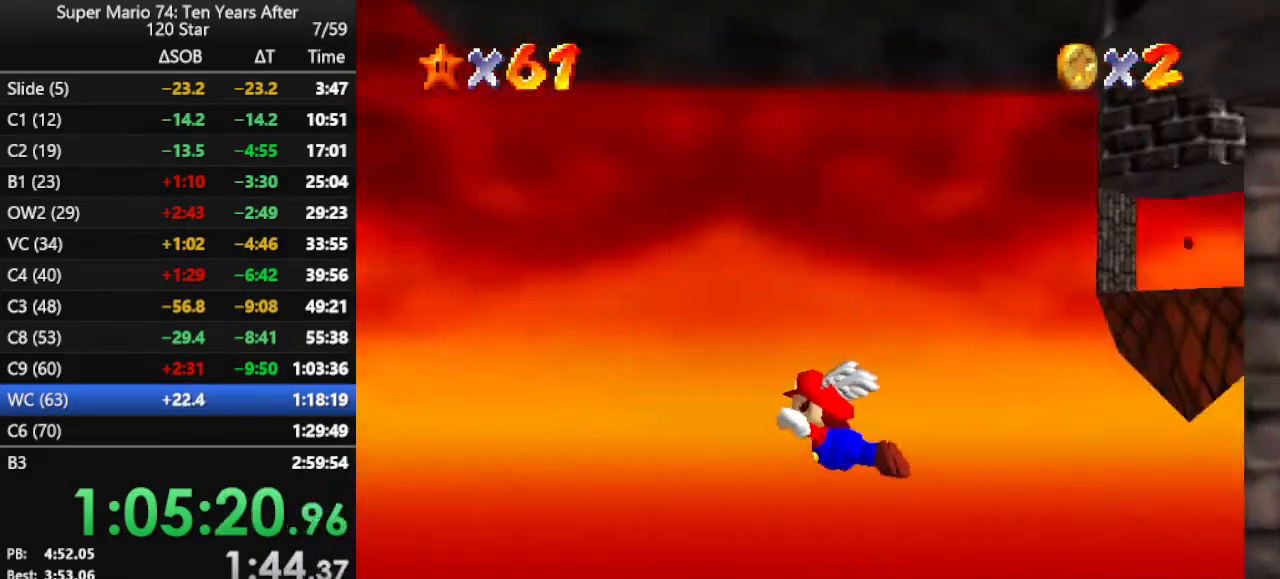
{"buttons": ["C_LEFT"], "left_stick": "up-right", "events": [[500, "left_stick", "up-right"]]}
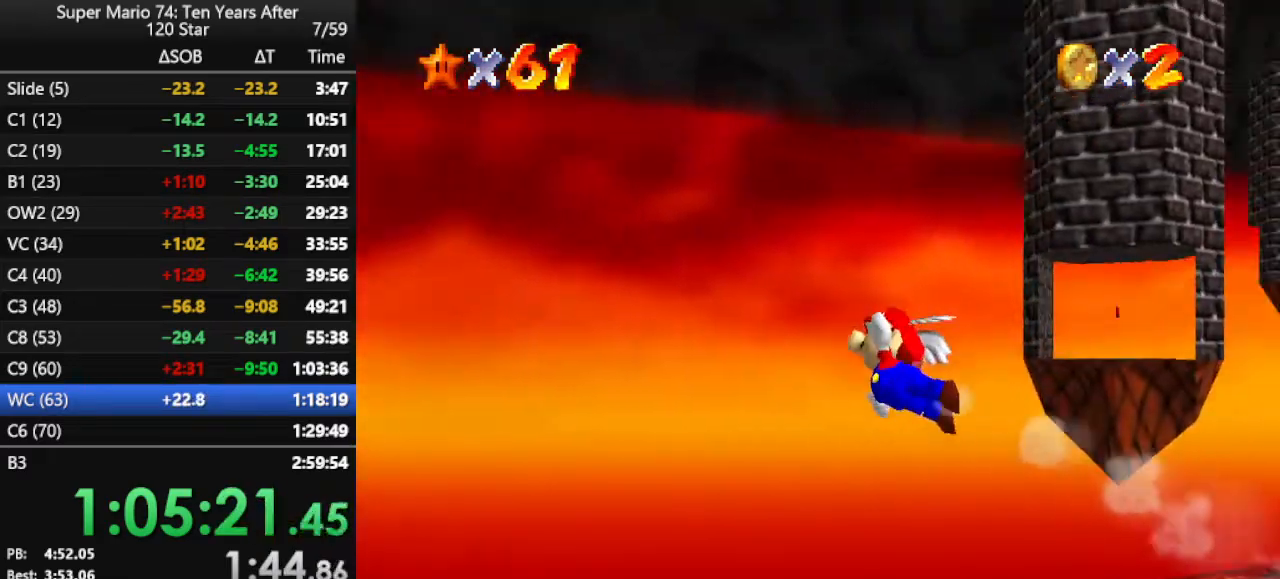
{"buttons": [], "left_stick": "up-right", "events": [[500, "C_LEFT", "up"]]}
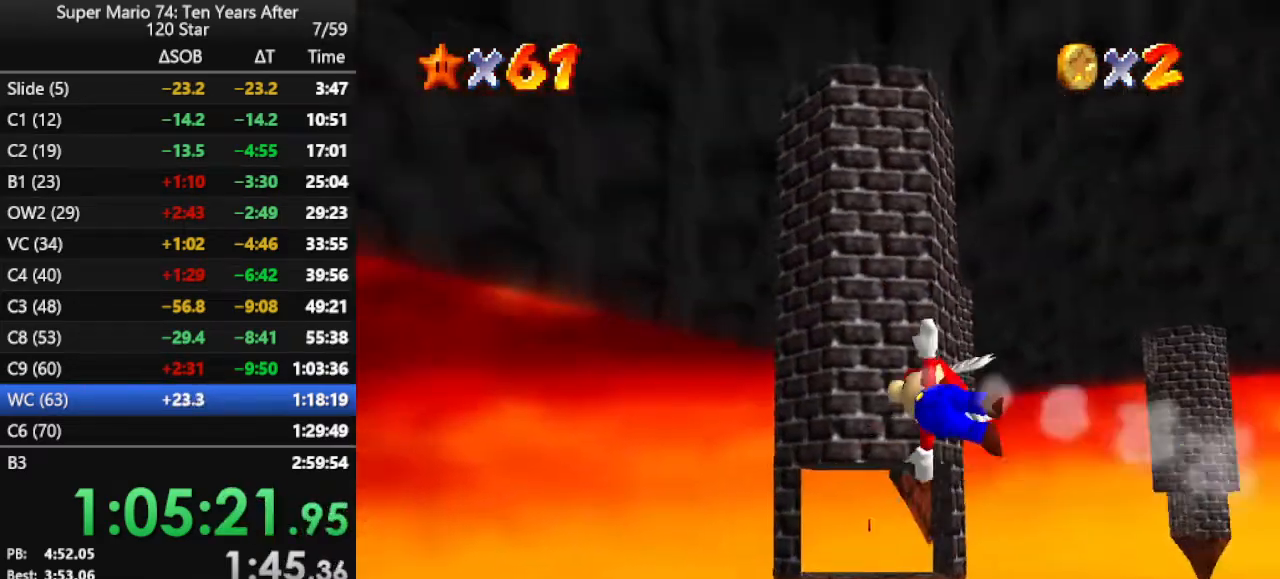
{"buttons": [], "left_stick": "center", "events": [[433, "left_stick", "center"]]}
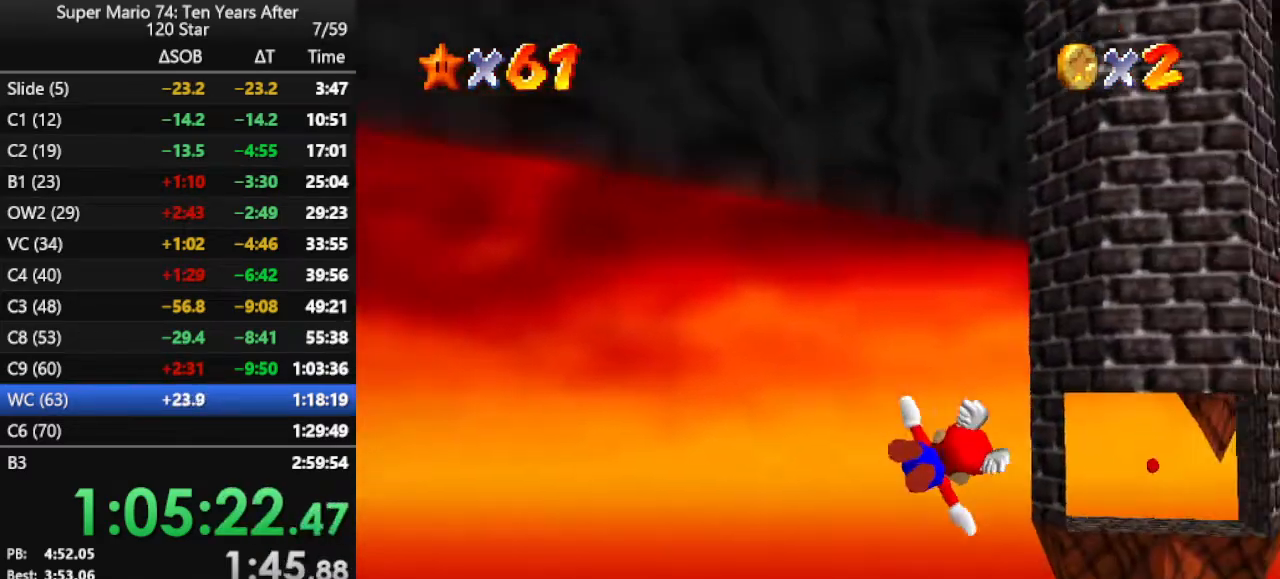
{"buttons": [], "left_stick": "up-left", "events": [[200, "left_stick", "up"], [333, "left_stick", "up-left"]]}
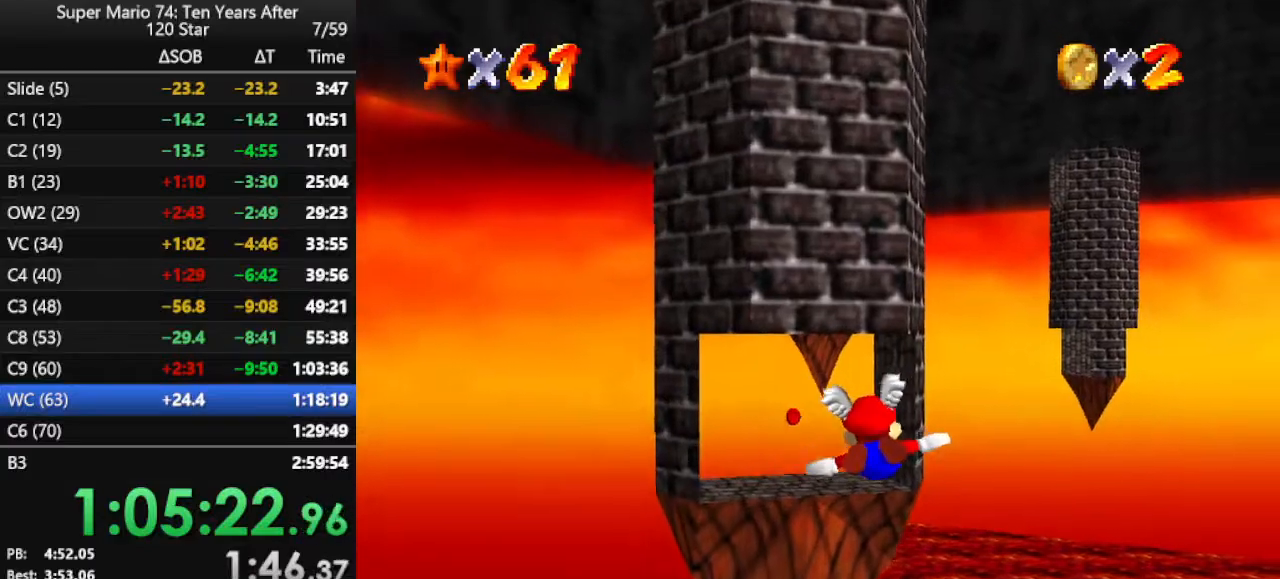
{"buttons": [], "left_stick": "left", "events": [[233, "left_stick", "center"], [500, "left_stick", "left"]]}
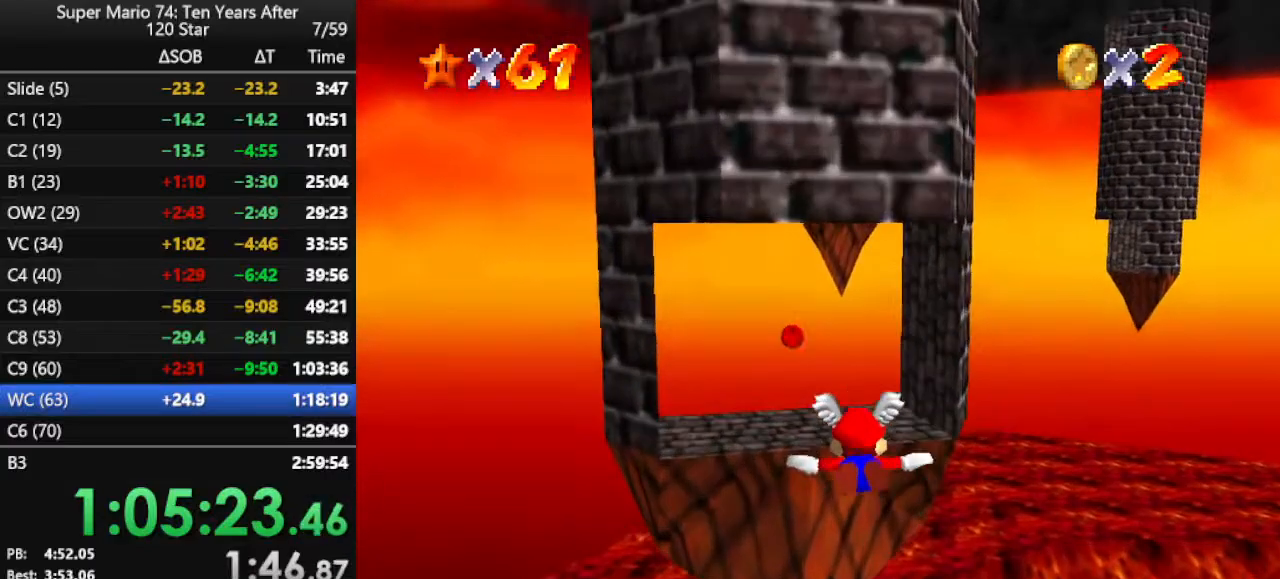
{"buttons": [], "left_stick": "up", "events": [[300, "left_stick", "up"]]}
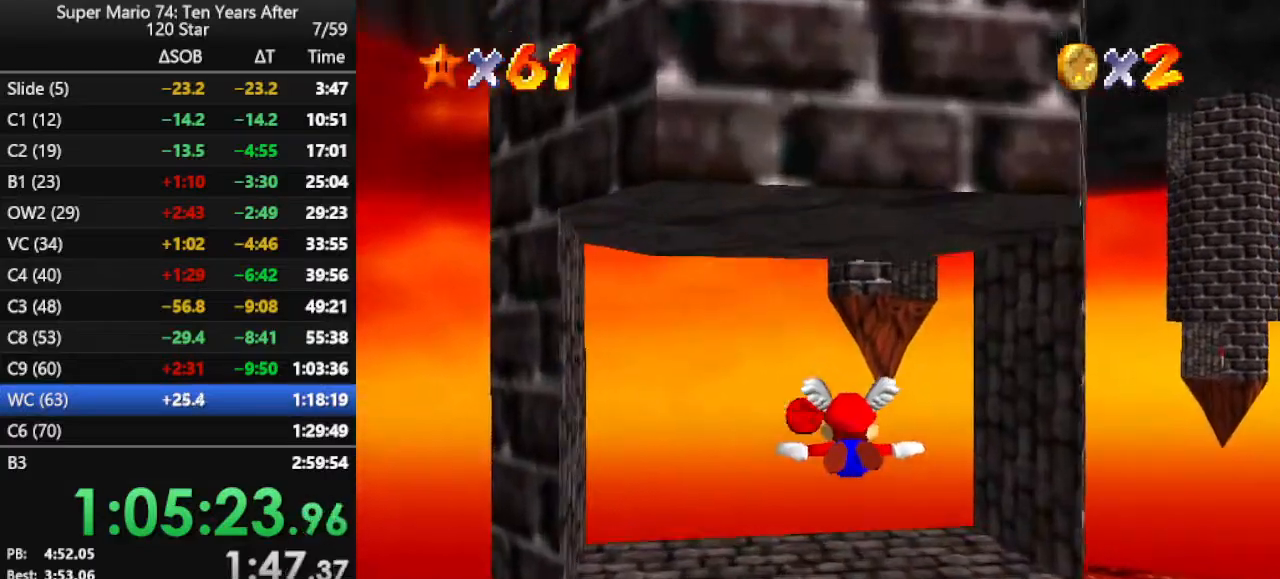
{"buttons": [], "left_stick": "center", "events": [[133, "left_stick", "center"], [233, "left_stick", "up"], [433, "left_stick", "right"], [500, "left_stick", "center"]]}
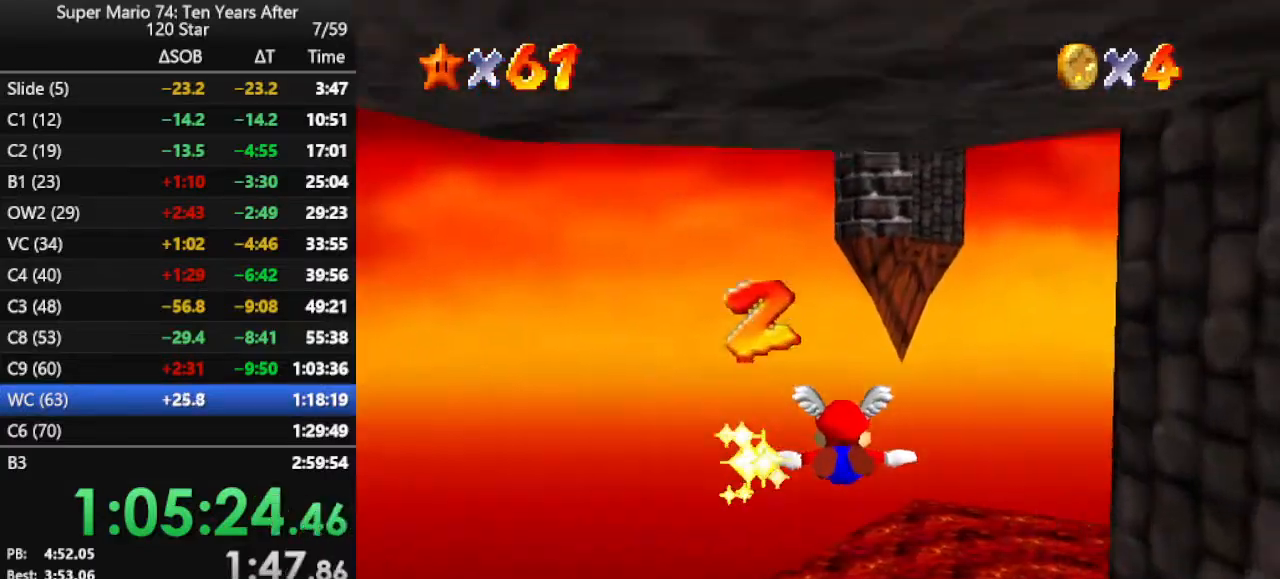
{"buttons": [], "left_stick": "right", "events": [[100, "left_stick", "right"]]}
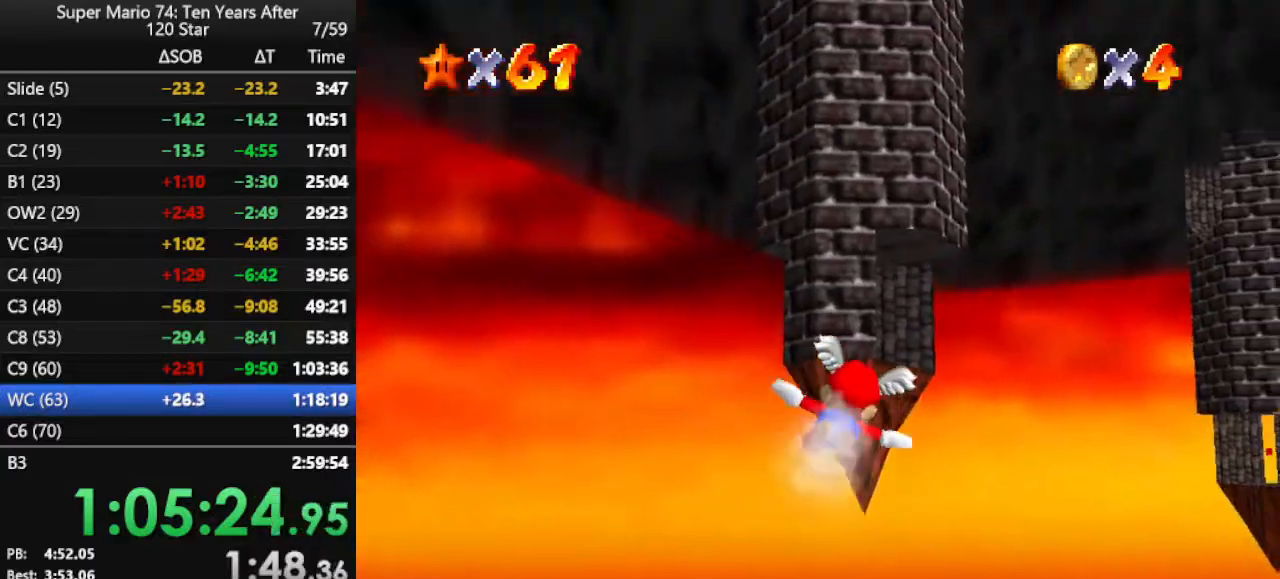
{"buttons": [], "left_stick": "up", "events": [[67, "left_stick", "center"], [367, "left_stick", "up"]]}
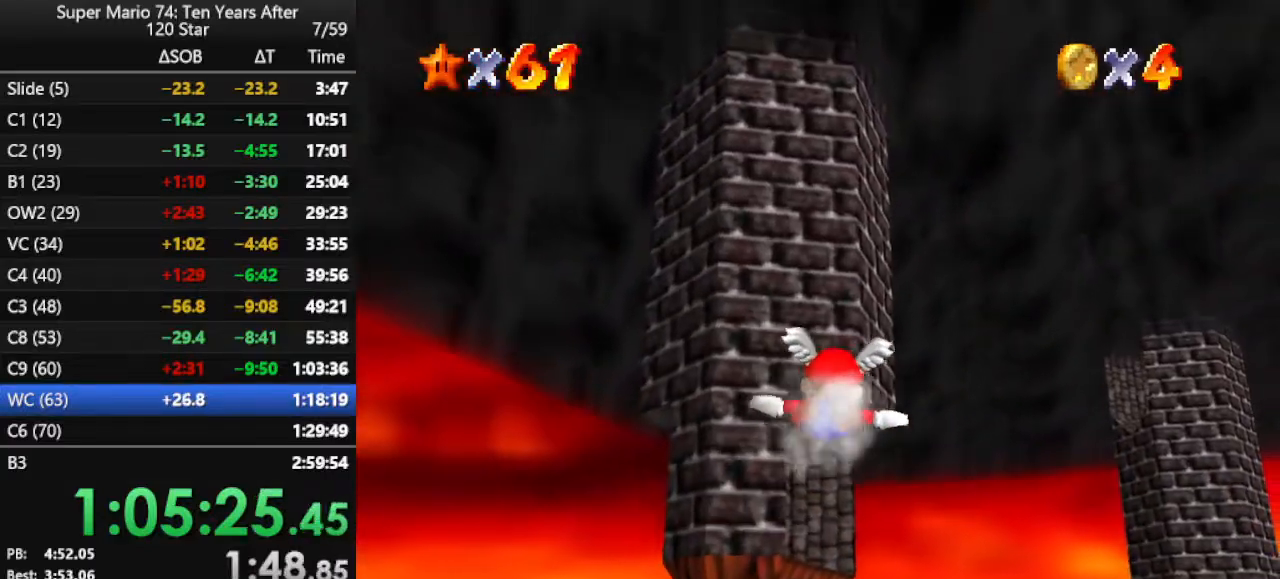
{"buttons": [], "left_stick": "center", "events": [[300, "left_stick", "center"]]}
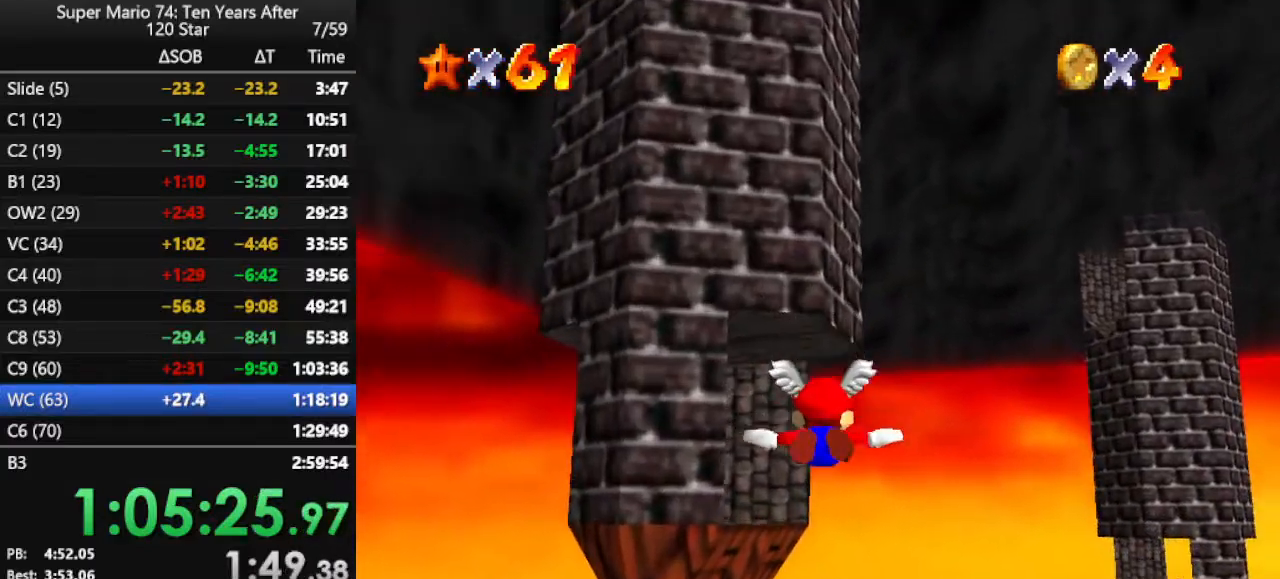
{"buttons": [], "left_stick": "center", "events": [[133, "left_stick", "left"], [300, "left_stick", "up-left"], [400, "left_stick", "center"]]}
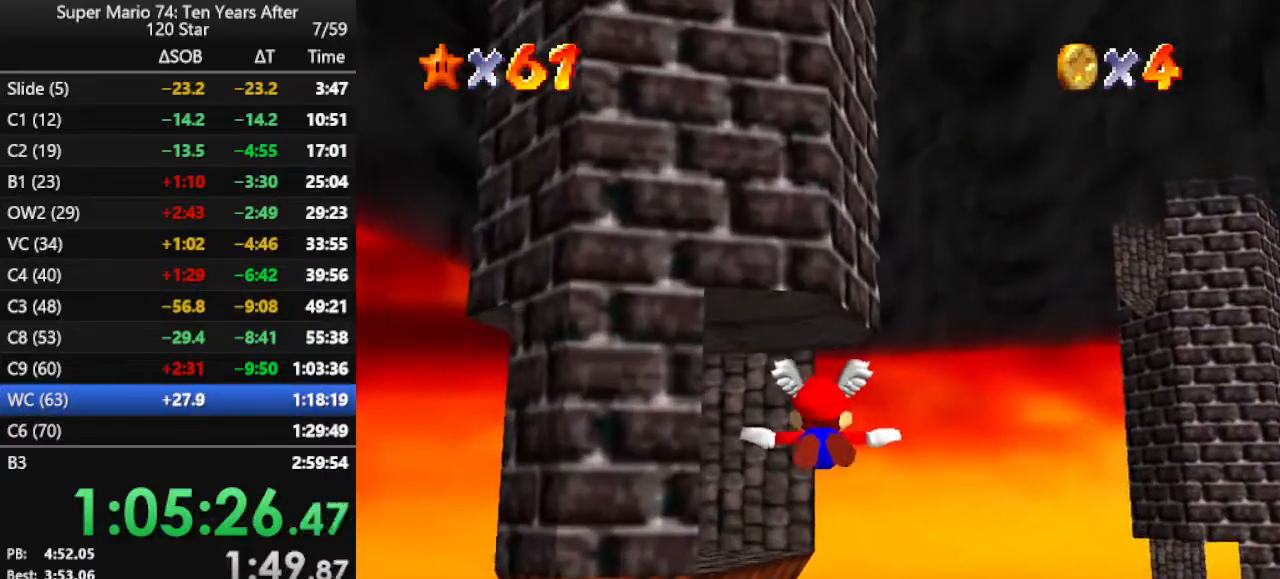
{"buttons": [], "left_stick": "center", "events": [[67, "left_stick", "left"], [367, "left_stick", "up-left"], [500, "left_stick", "center"]]}
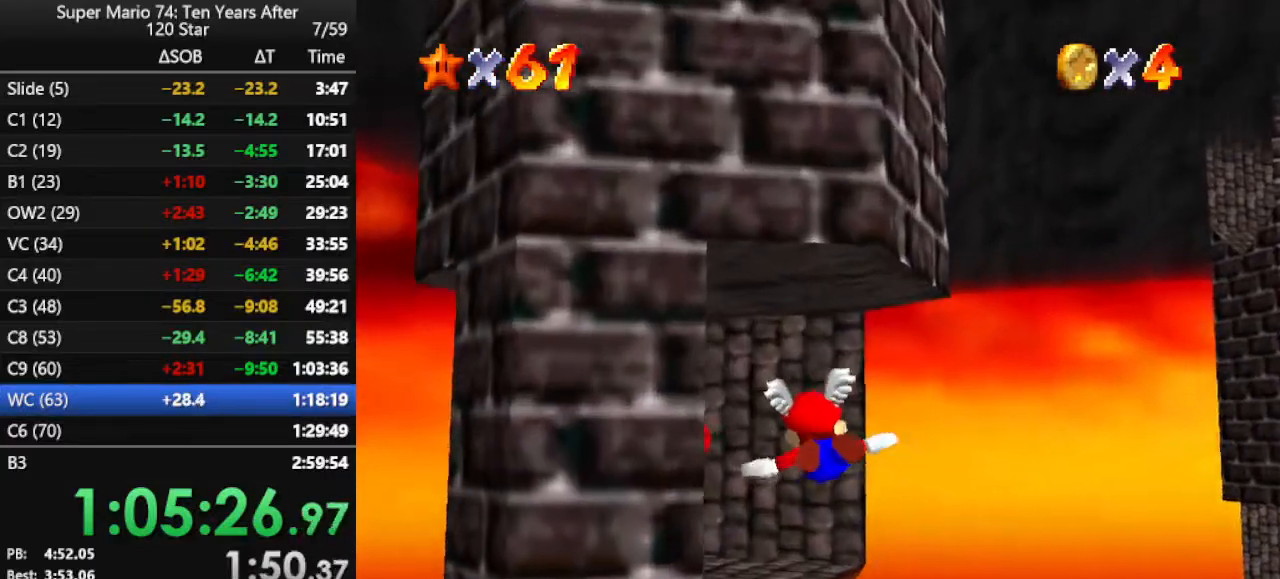
{"buttons": [], "left_stick": "left", "events": [[133, "left_stick", "left"]]}
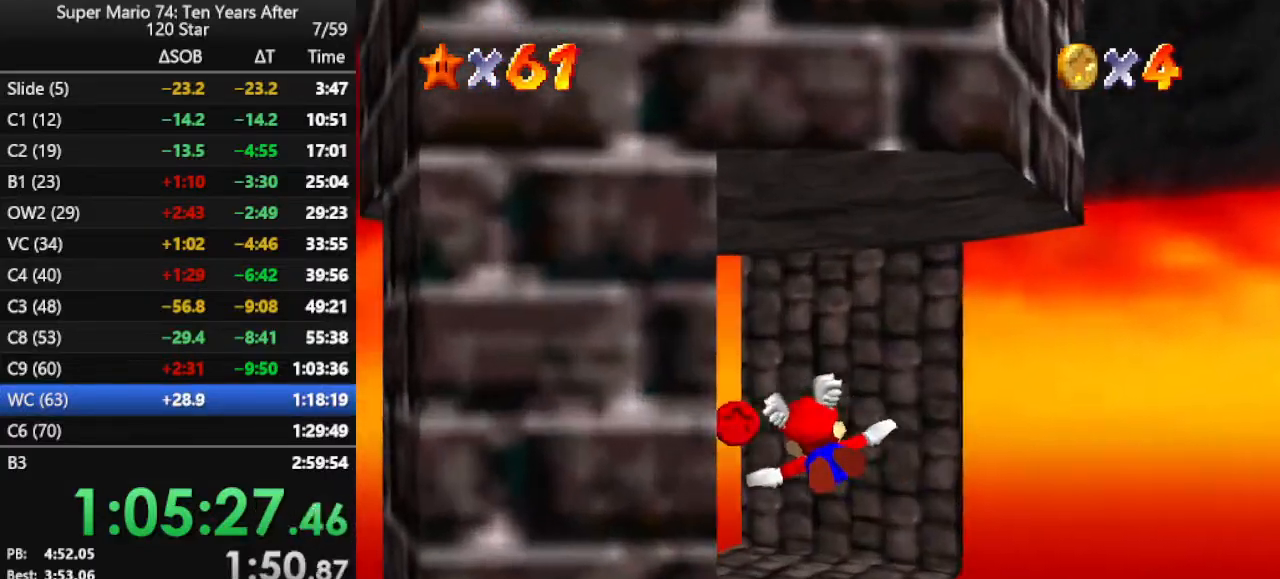
{"buttons": [], "left_stick": "center", "events": [[367, "left_stick", "center"]]}
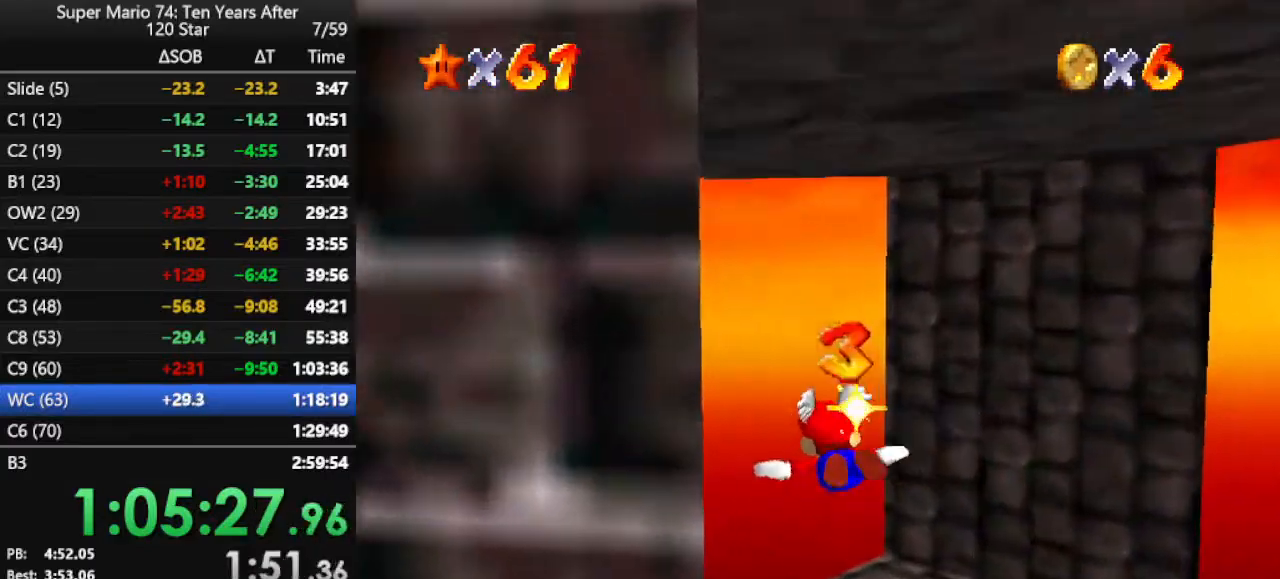
{"buttons": [], "left_stick": "right", "events": [[67, "left_stick", "right"]]}
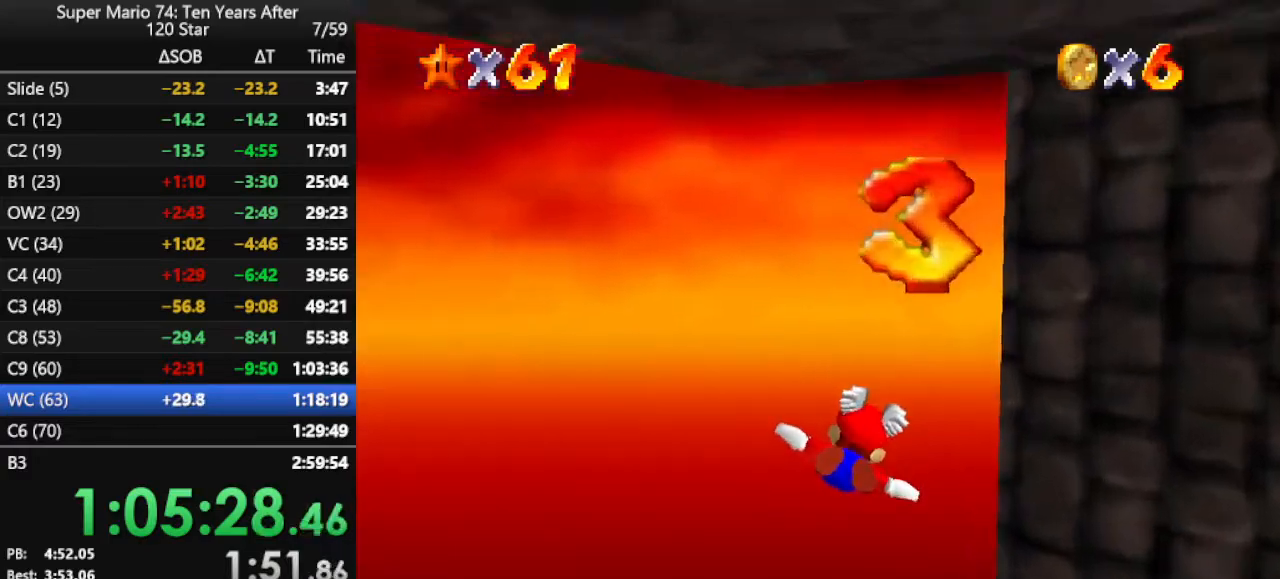
{"buttons": [], "left_stick": "up-right", "events": [[500, "left_stick", "up-right"]]}